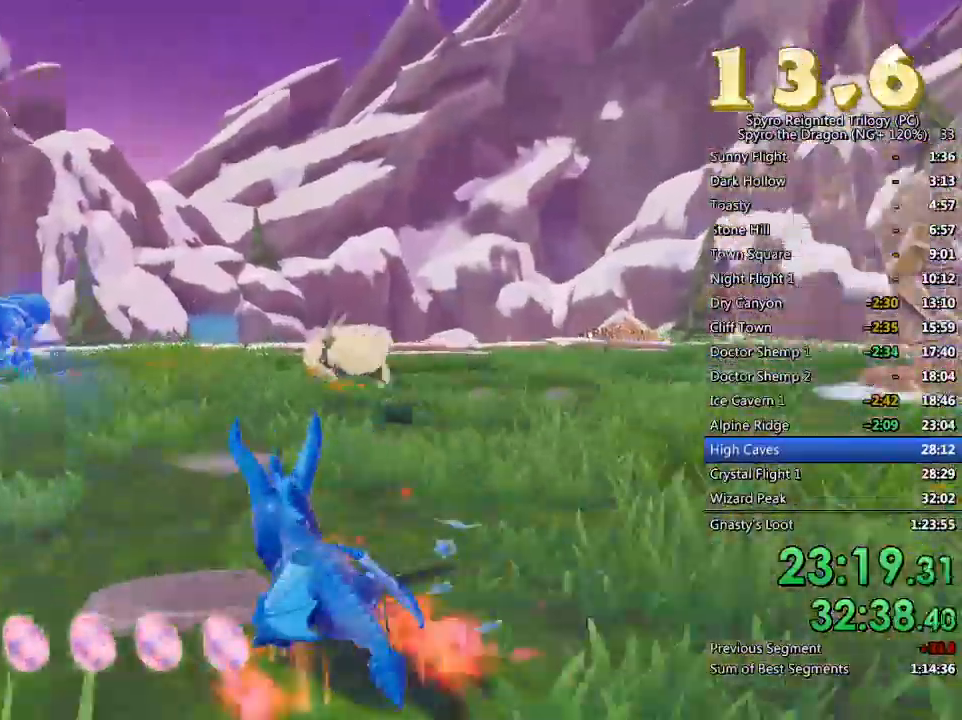
Gameplay with a controller (PlayStation layout); each line is a JSON object with the inputs held at the frame after it. "events" lists button and stick changes between this image and that frame as [ms after this image, input, new state], when the widget could be followed in between.
{"buttons": ["SQUARE"], "left_stick": "left", "right_stick": "left", "events": []}
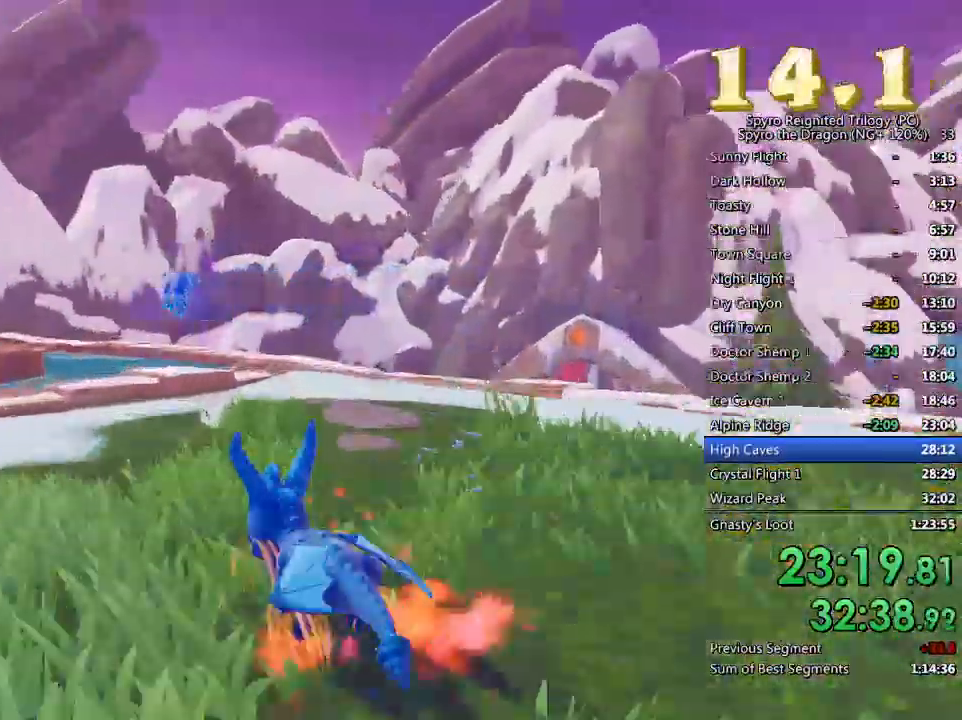
{"buttons": ["SQUARE"], "left_stick": "right", "right_stick": "left", "events": [[33, "CROSS", "down"], [100, "CROSS", "up"], [133, "left_stick", "center"], [333, "left_stick", "left"], [450, "left_stick", "center"], [500, "left_stick", "right"]]}
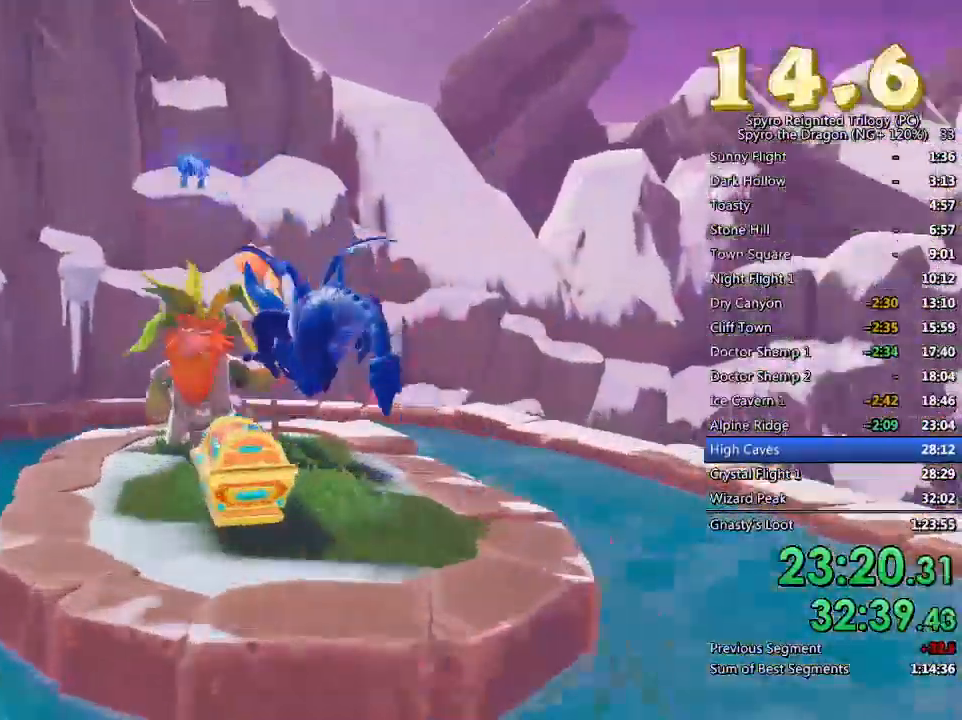
{"buttons": ["TRIANGLE"], "left_stick": "left", "right_stick": "center", "events": [[133, "CROSS", "down"], [133, "left_stick", "center"], [183, "left_stick", "left"], [217, "SQUARE", "up"], [233, "right_stick", "center"], [367, "SQUARE", "down"], [400, "TRIANGLE", "down"], [433, "CROSS", "up"], [433, "SQUARE", "up"]]}
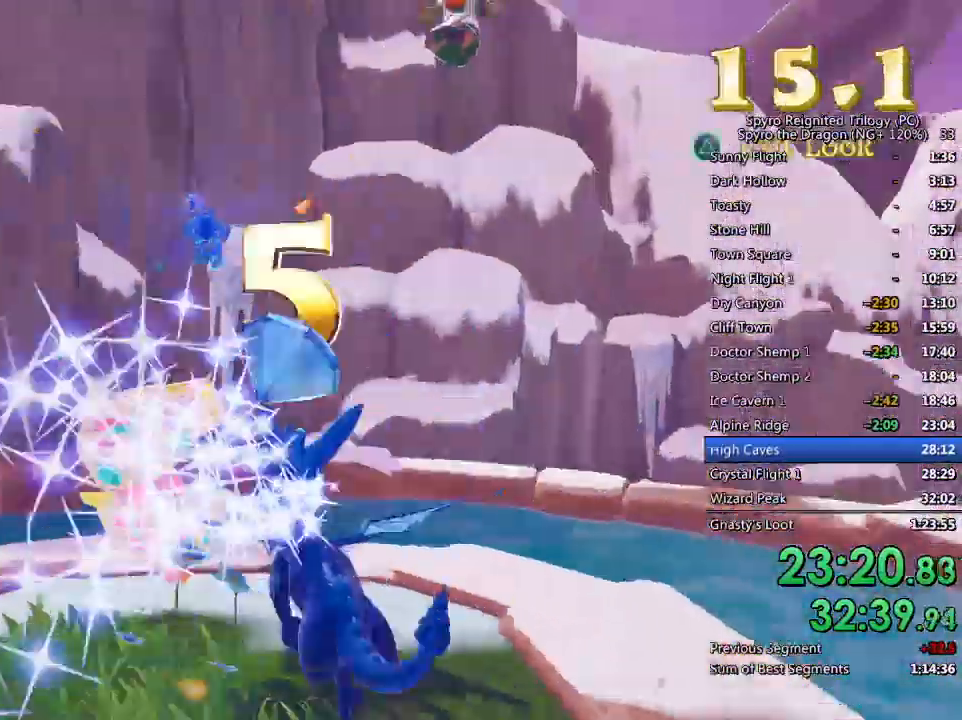
{"buttons": ["SQUARE"], "left_stick": "left", "right_stick": "left", "events": [[17, "TRIANGLE", "up"], [133, "right_stick", "left"], [400, "SQUARE", "down"]]}
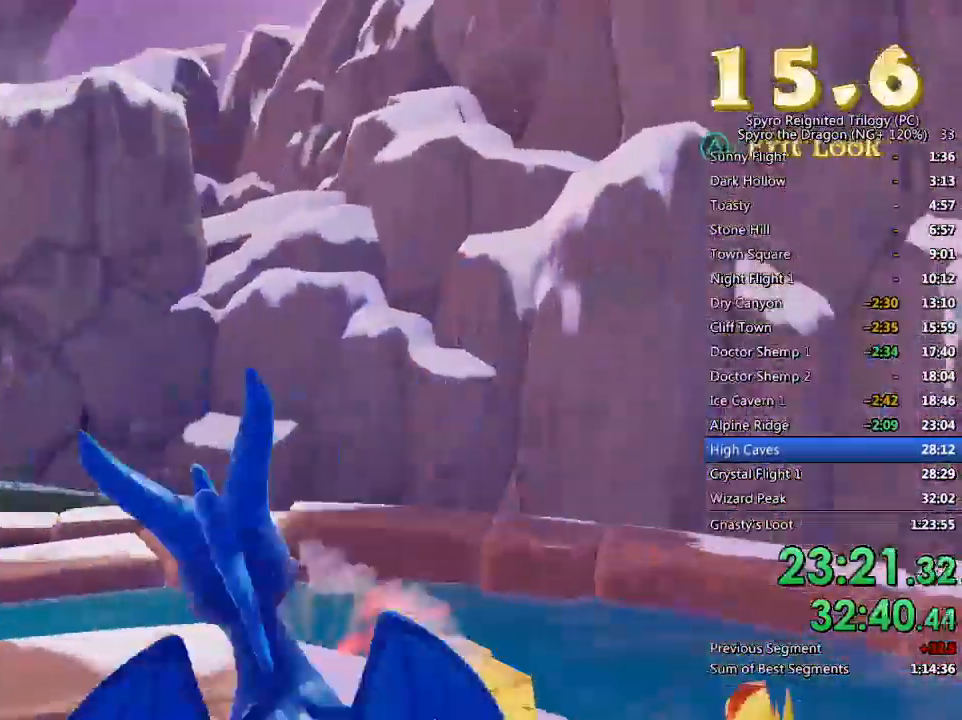
{"buttons": ["SQUARE"], "left_stick": "up", "right_stick": "left", "events": [[67, "CROSS", "down"], [467, "left_stick", "up"], [483, "CROSS", "up"]]}
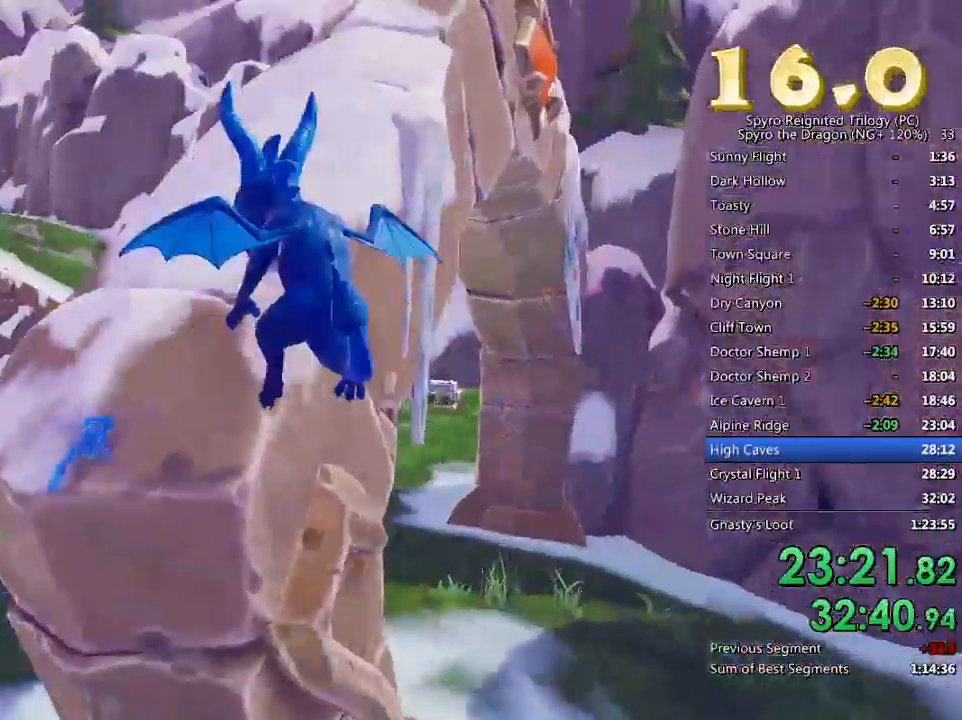
{"buttons": ["CROSS"], "left_stick": "up-right", "right_stick": "center", "events": [[133, "SQUARE", "up"], [133, "left_stick", "up-left"], [250, "left_stick", "up-right"], [300, "right_stick", "center"], [333, "CROSS", "down"], [433, "CROSS", "up"], [483, "CROSS", "down"]]}
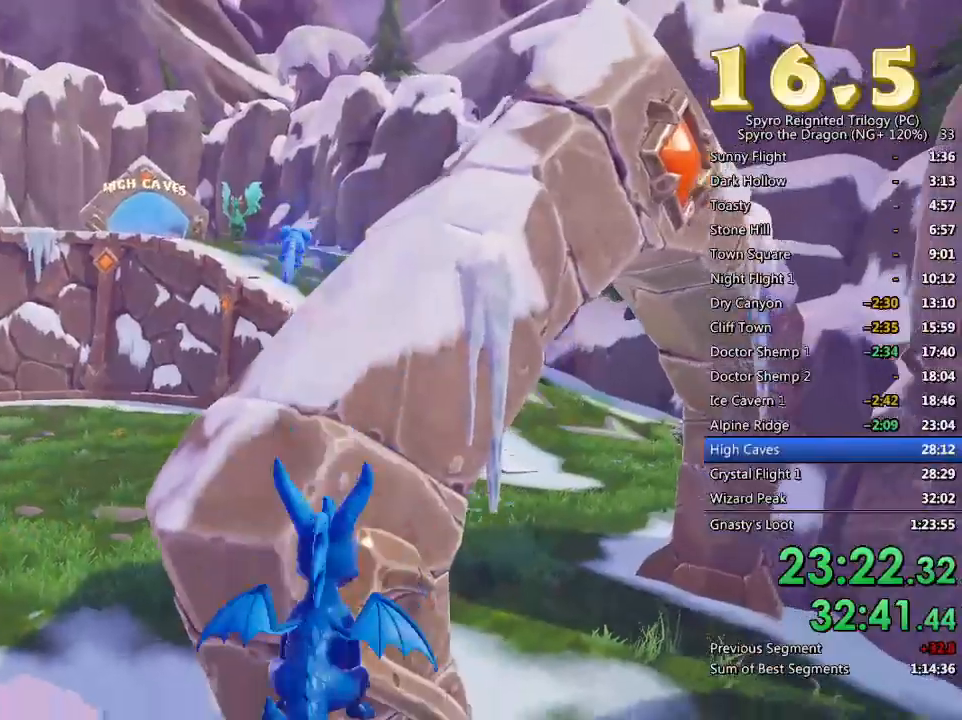
{"buttons": ["SQUARE"], "left_stick": "up-left", "right_stick": "center", "events": [[83, "CROSS", "up"], [267, "SQUARE", "down"], [283, "left_stick", "up-left"]]}
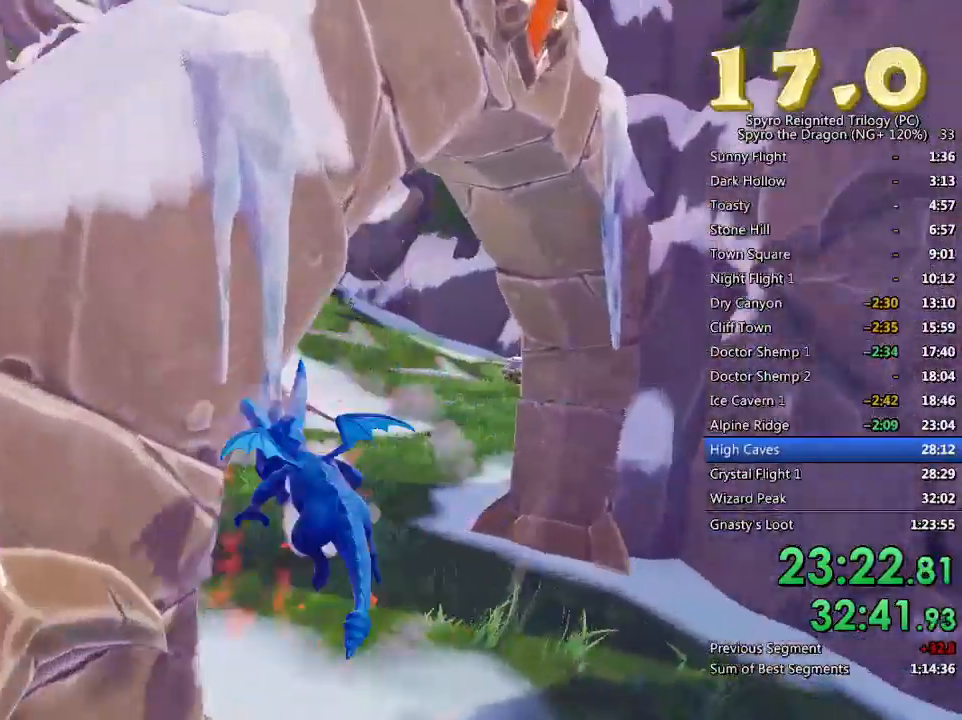
{"buttons": [], "left_stick": "up-right", "right_stick": "right", "events": [[17, "left_stick", "center"], [133, "left_stick", "right"], [300, "left_stick", "up"], [333, "SQUARE", "up"], [367, "left_stick", "up-right"], [467, "right_stick", "right"]]}
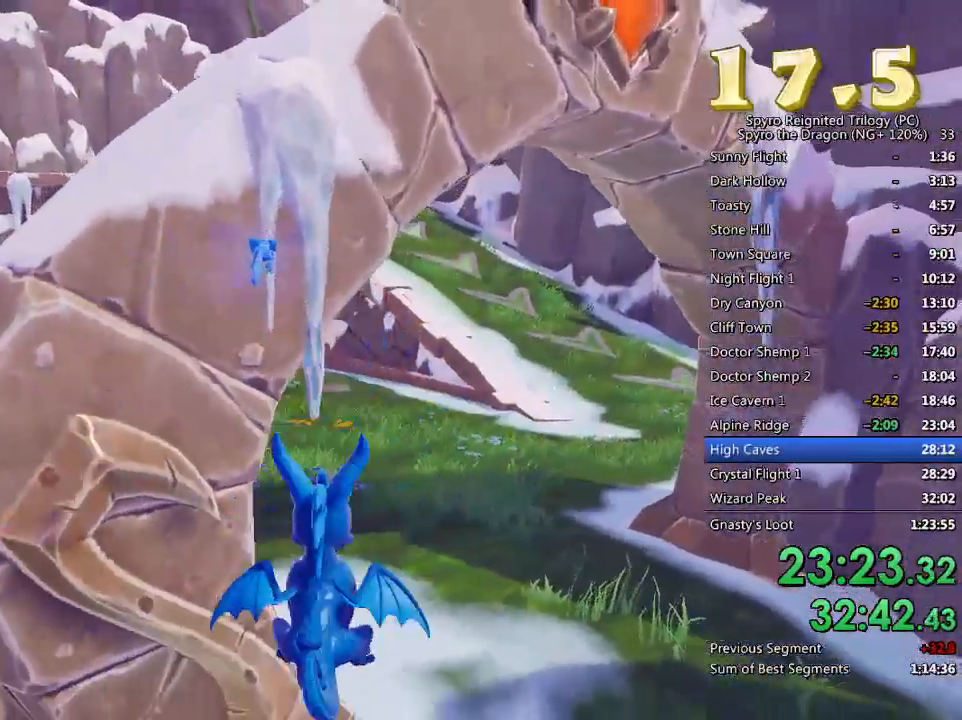
{"buttons": ["SQUARE"], "left_stick": "center", "right_stick": "center", "events": [[17, "left_stick", "up"], [67, "right_stick", "center"], [133, "SQUARE", "down"], [417, "left_stick", "center"]]}
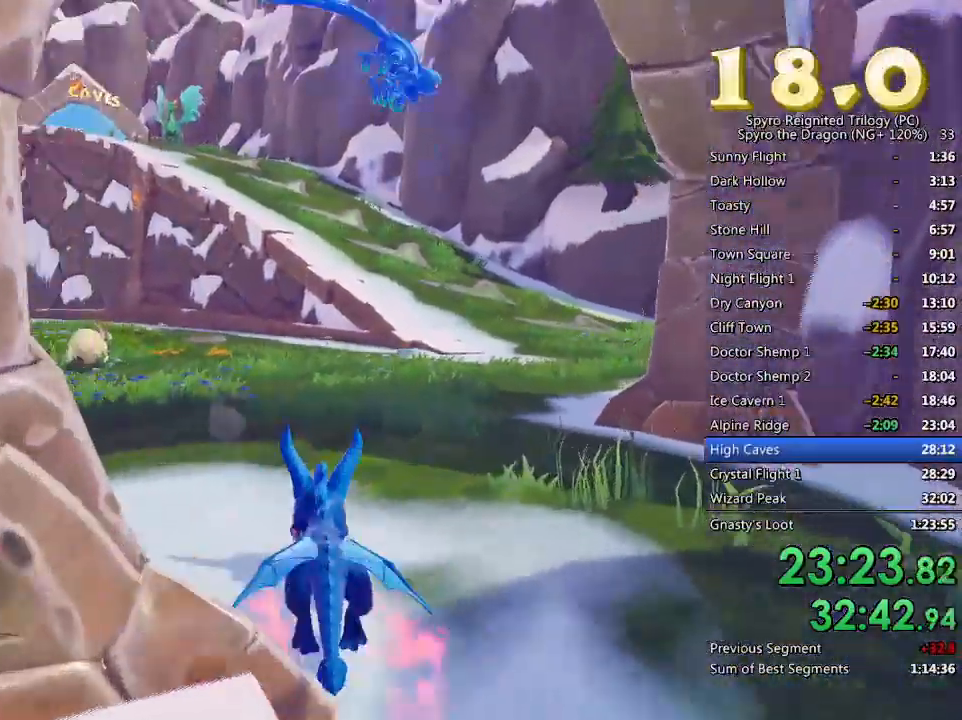
{"buttons": ["SQUARE"], "left_stick": "center", "right_stick": "center", "events": [[183, "left_stick", "right"], [483, "left_stick", "center"]]}
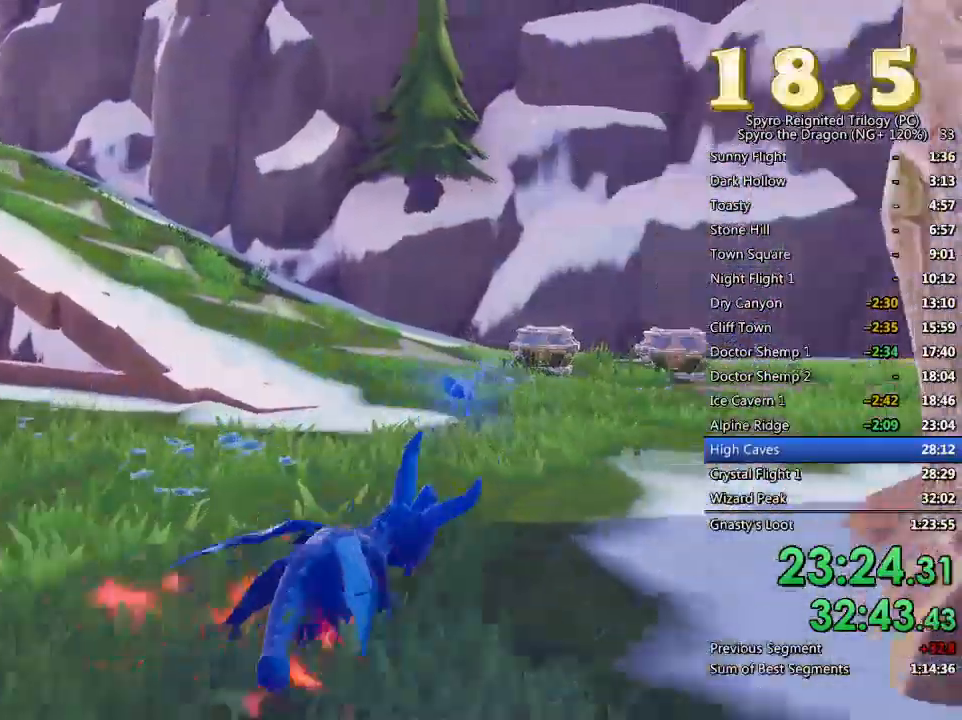
{"buttons": ["SQUARE"], "left_stick": "center", "right_stick": "center", "events": [[67, "left_stick", "right"], [433, "left_stick", "center"]]}
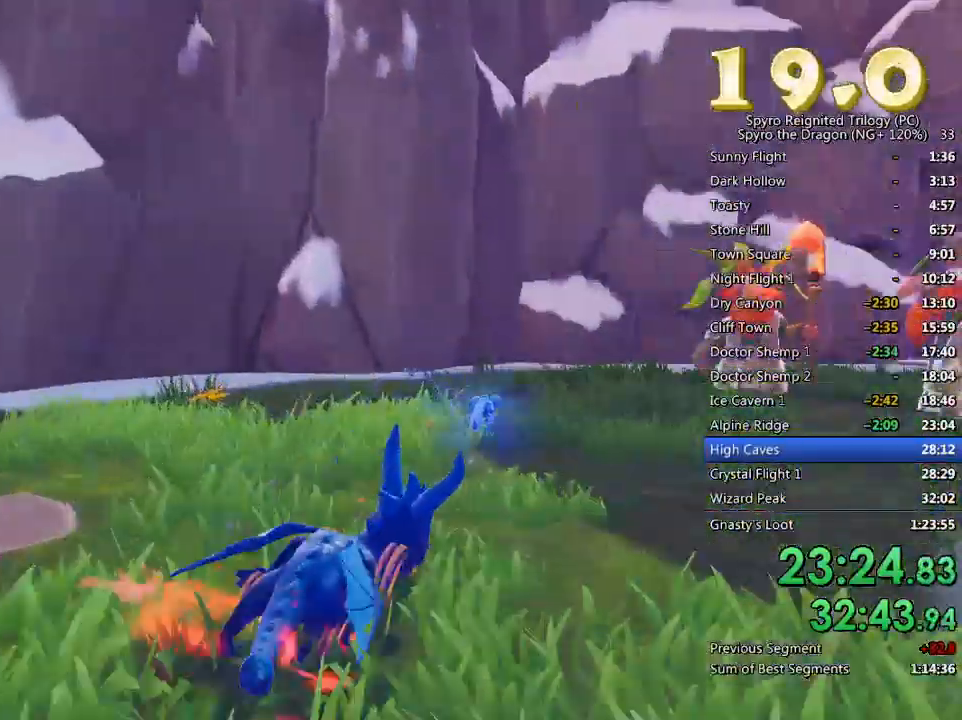
{"buttons": ["SQUARE"], "left_stick": "up-left", "right_stick": "center", "events": [[17, "left_stick", "right"], [233, "left_stick", "up"], [283, "left_stick", "center"], [367, "left_stick", "up-right"], [483, "left_stick", "up-left"]]}
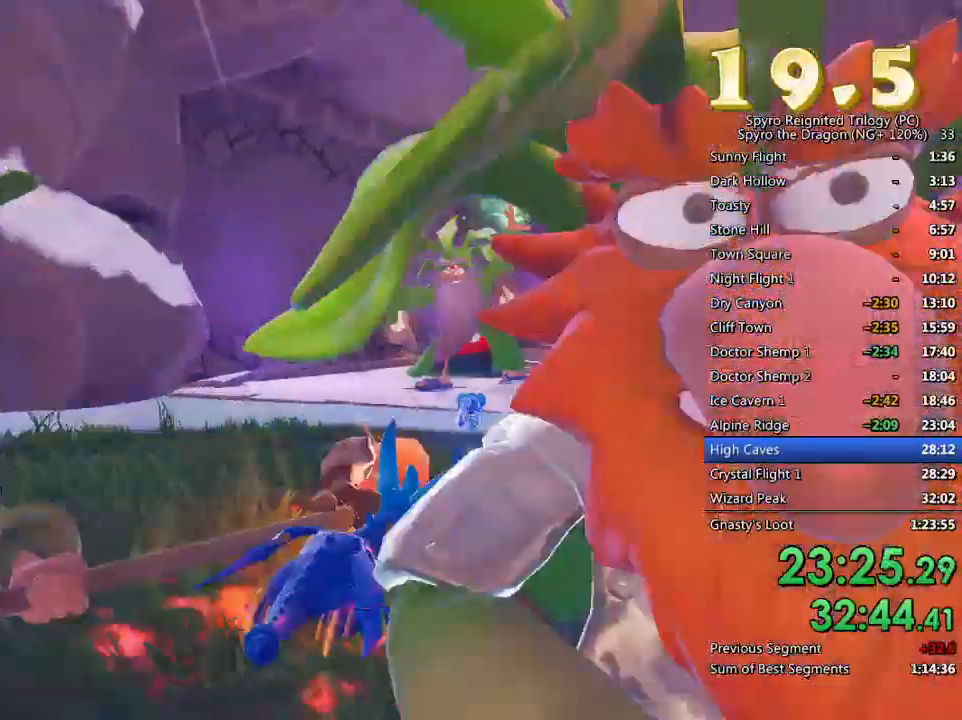
{"buttons": [], "left_stick": "right", "right_stick": "down-left", "events": [[100, "SQUARE", "up"], [183, "right_stick", "down-left"], [250, "left_stick", "up"], [383, "left_stick", "center"], [467, "left_stick", "right"]]}
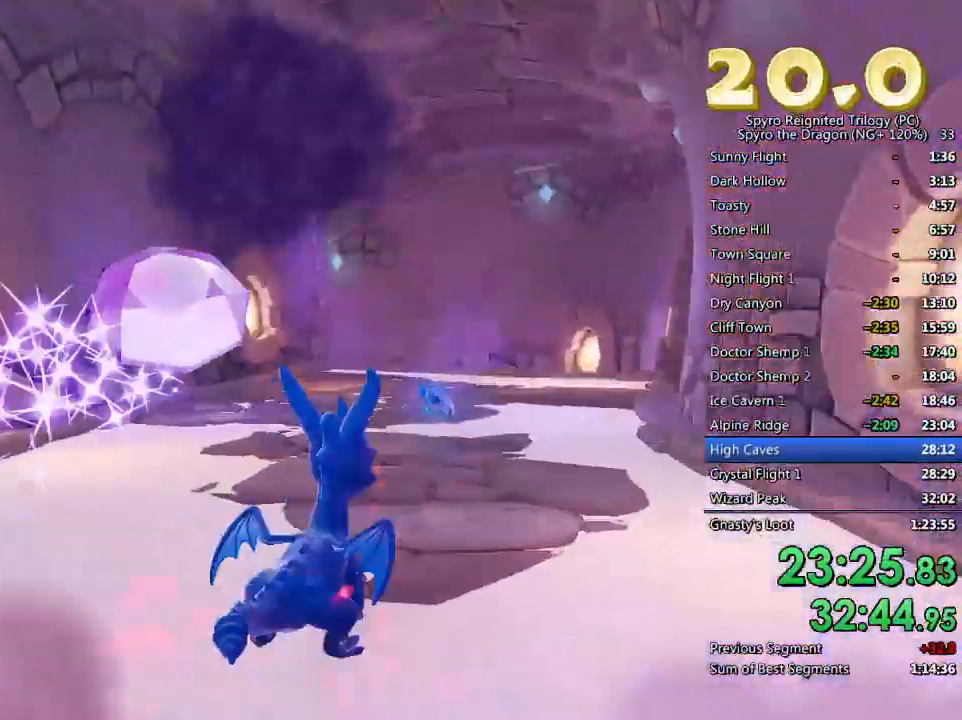
{"buttons": ["L2"], "left_stick": "center", "right_stick": "left", "events": [[83, "left_stick", "down-left"], [117, "right_stick", "left"], [200, "L2", "down"], [250, "left_stick", "left"], [350, "left_stick", "center"]]}
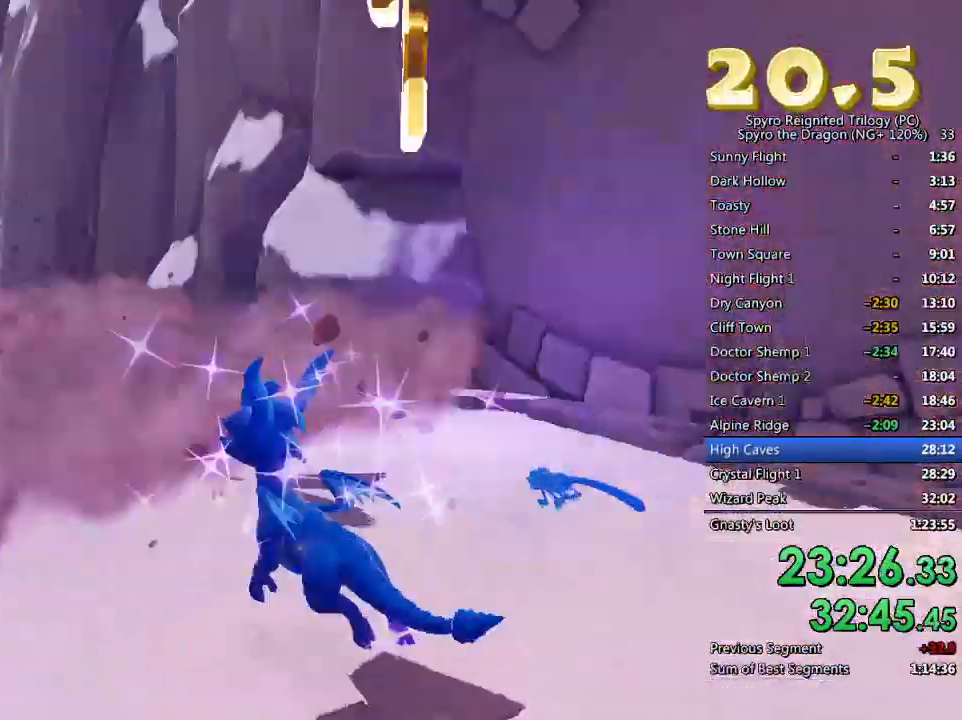
{"buttons": ["SQUARE"], "left_stick": "up", "right_stick": "center", "events": [[33, "L2", "up"], [117, "right_stick", "center"], [150, "left_stick", "up"], [317, "SQUARE", "down"]]}
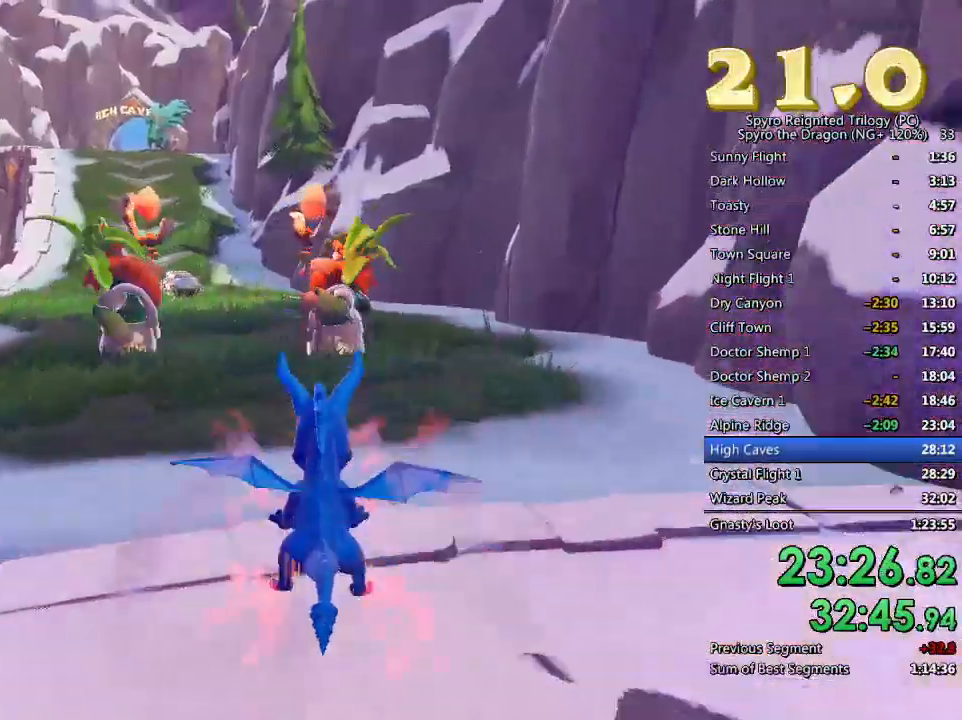
{"buttons": [], "left_stick": "down", "right_stick": "left", "events": [[67, "SQUARE", "up"], [83, "left_stick", "up-right"], [200, "left_stick", "center"], [333, "left_stick", "down"], [367, "right_stick", "left"]]}
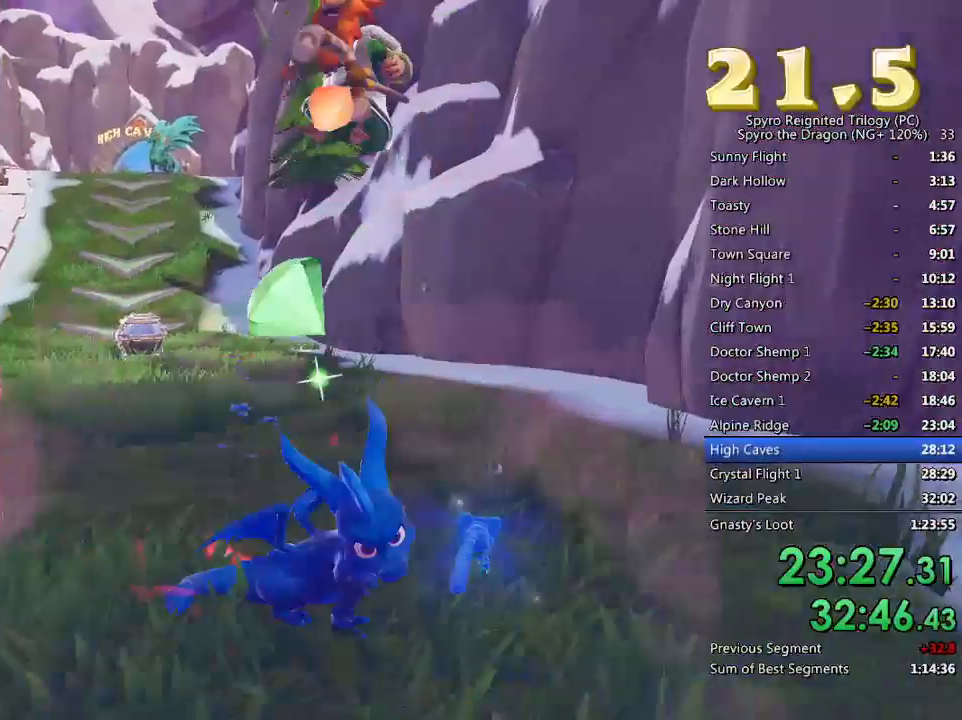
{"buttons": [], "left_stick": "down-left", "right_stick": "left", "events": [[100, "right_stick", "center"], [217, "left_stick", "down-left"], [250, "right_stick", "left"]]}
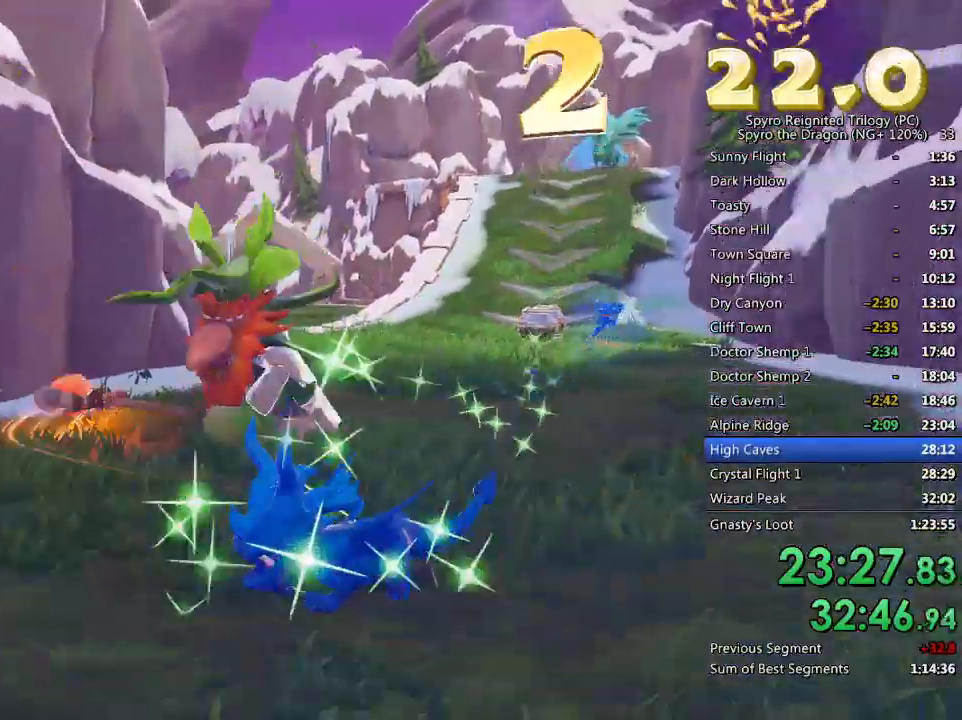
{"buttons": ["SQUARE"], "left_stick": "up-right", "right_stick": "center", "events": [[33, "left_stick", "center"], [50, "right_stick", "center"], [117, "left_stick", "up"], [317, "SQUARE", "down"], [417, "left_stick", "up-right"]]}
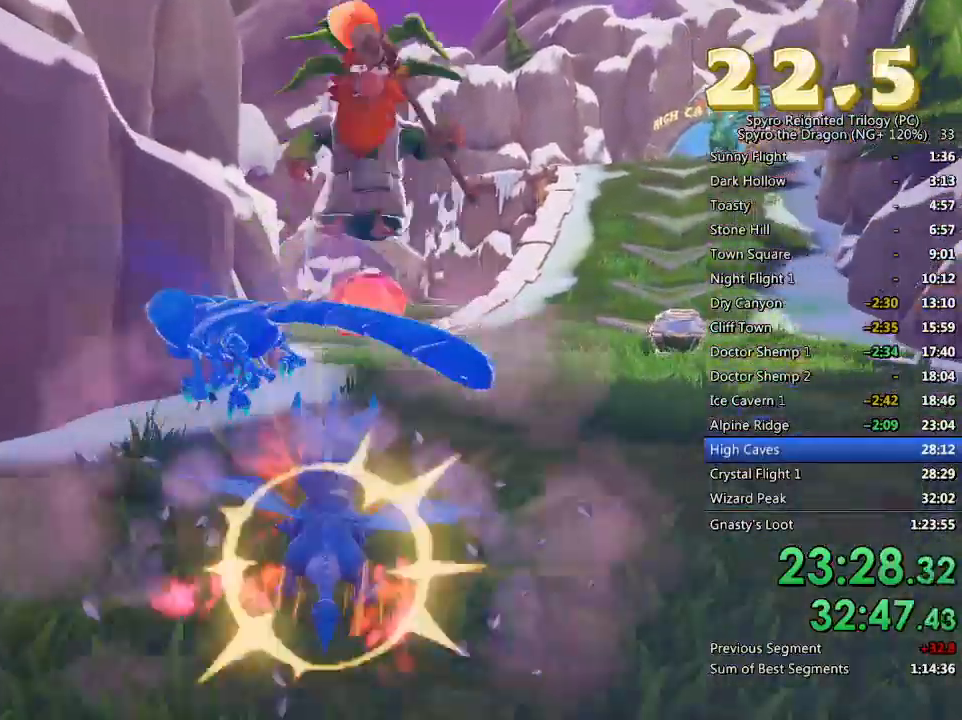
{"buttons": ["SQUARE"], "left_stick": "center", "right_stick": "center", "events": [[183, "left_stick", "center"]]}
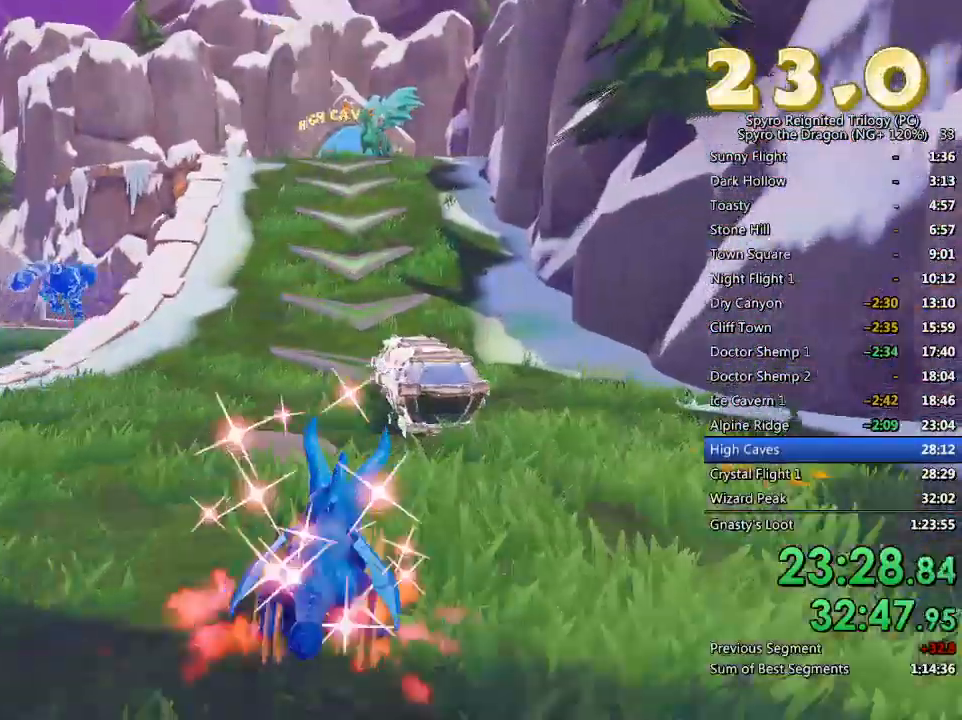
{"buttons": ["SQUARE"], "left_stick": "center", "right_stick": "center", "events": [[50, "left_stick", "right"], [133, "left_stick", "center"], [350, "left_stick", "up-left"], [483, "left_stick", "center"]]}
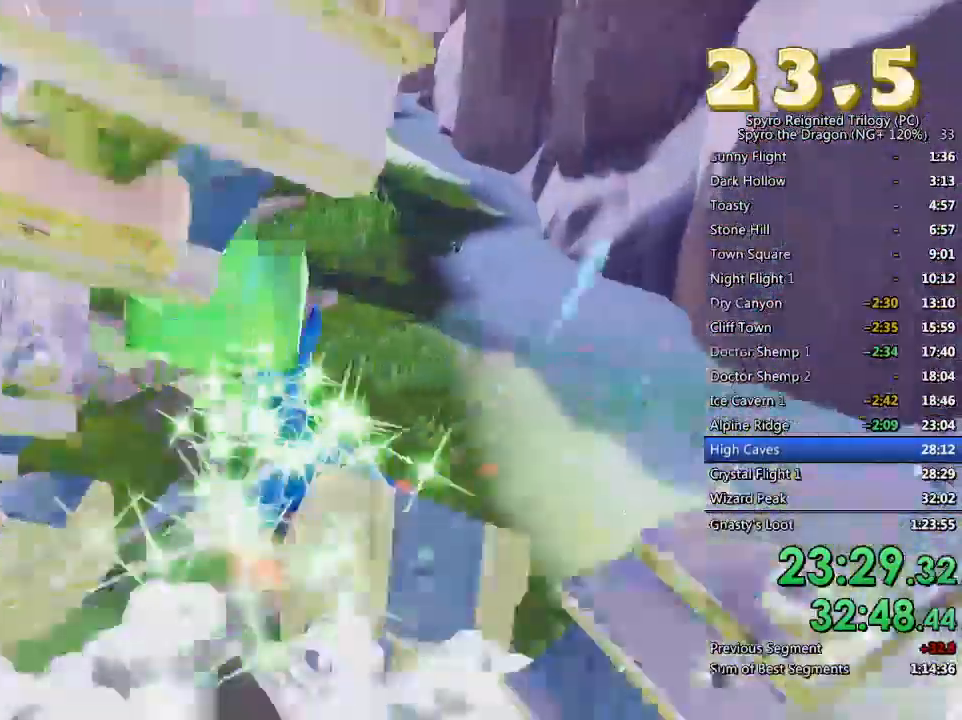
{"buttons": ["SQUARE"], "left_stick": "up", "right_stick": "center", "events": [[300, "left_stick", "up-left"], [417, "left_stick", "up"]]}
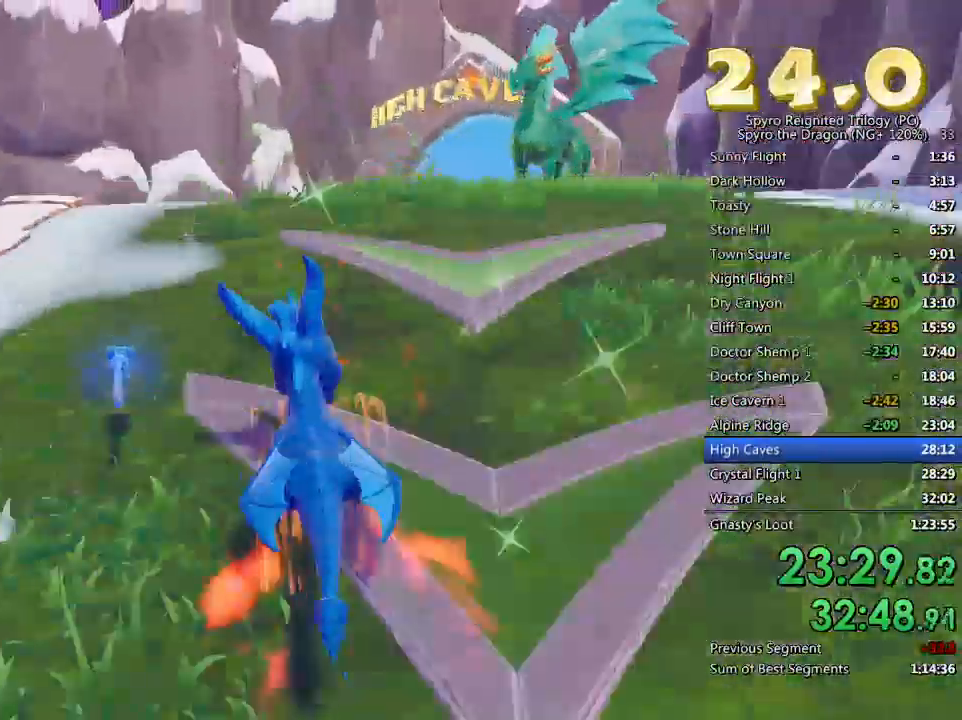
{"buttons": [], "left_stick": "up-left", "right_stick": "right", "events": [[117, "left_stick", "up-left"], [350, "SQUARE", "up"], [483, "right_stick", "right"]]}
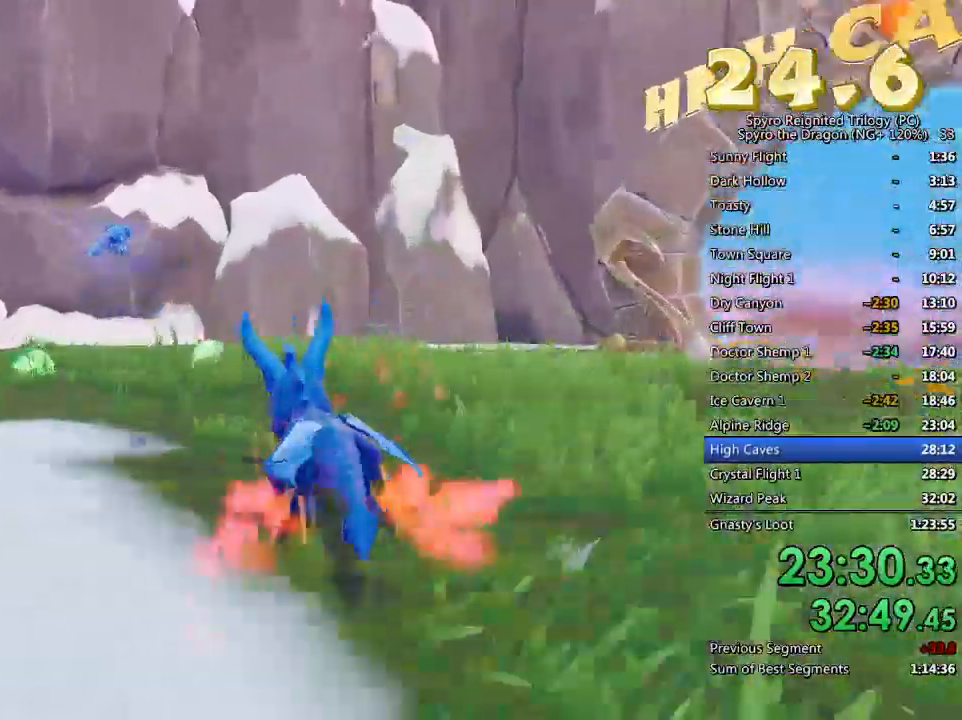
{"buttons": [], "left_stick": "up-right", "right_stick": "right", "events": [[200, "left_stick", "center"], [317, "left_stick", "up-right"]]}
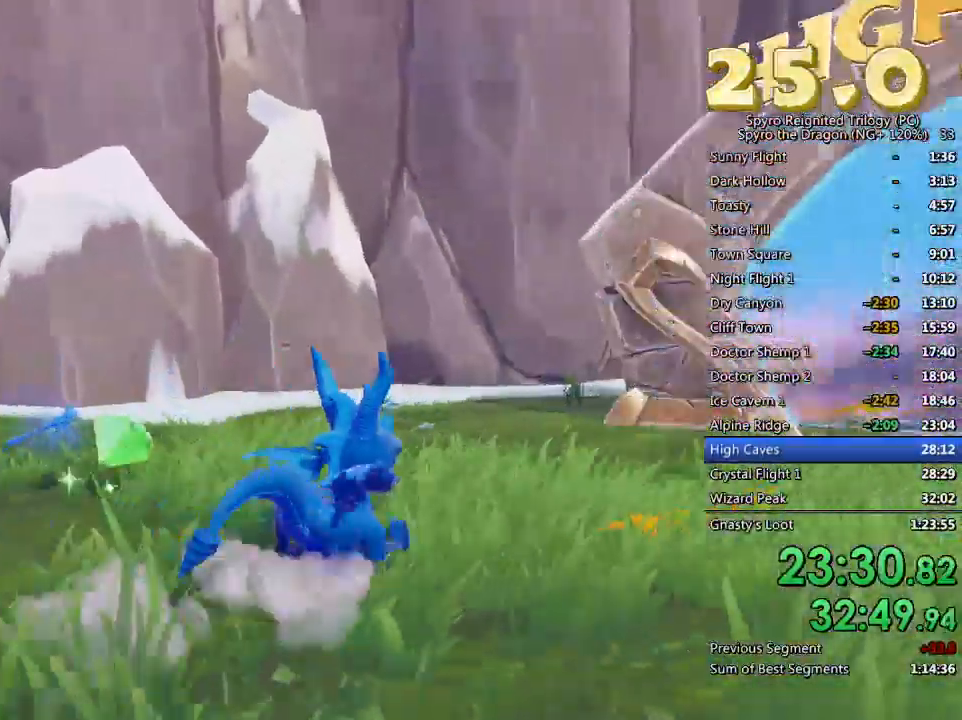
{"buttons": [], "left_stick": "up-left", "right_stick": "left", "events": [[50, "right_stick", "center"], [100, "SQUARE", "down"], [267, "left_stick", "up-left"], [317, "SQUARE", "up"], [467, "right_stick", "left"]]}
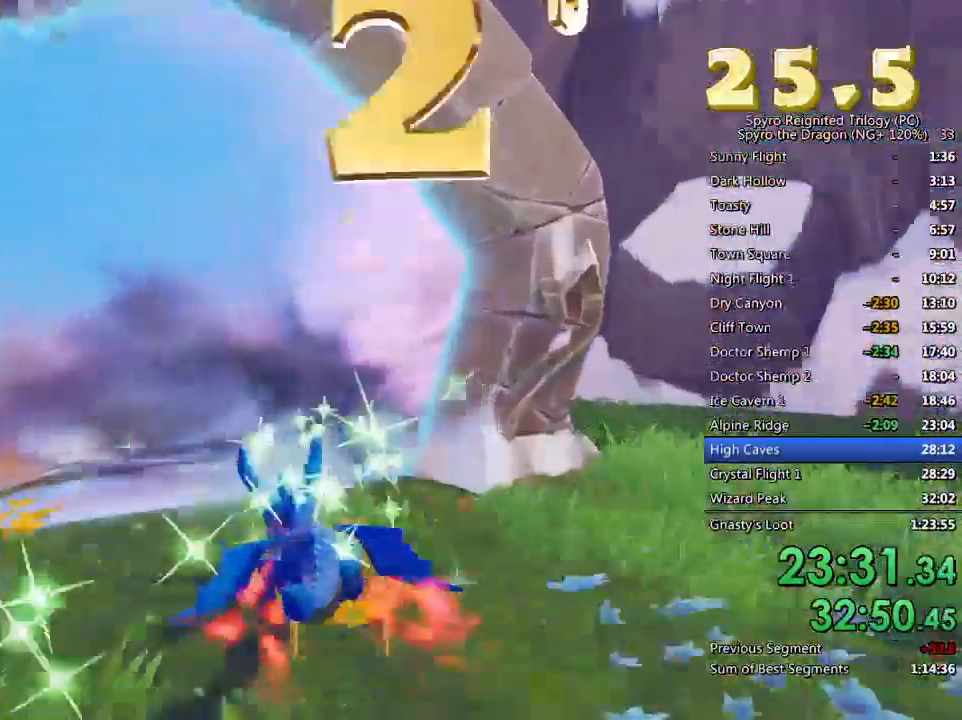
{"buttons": [], "left_stick": "center", "right_stick": "center", "events": [[300, "right_stick", "center"], [450, "left_stick", "center"]]}